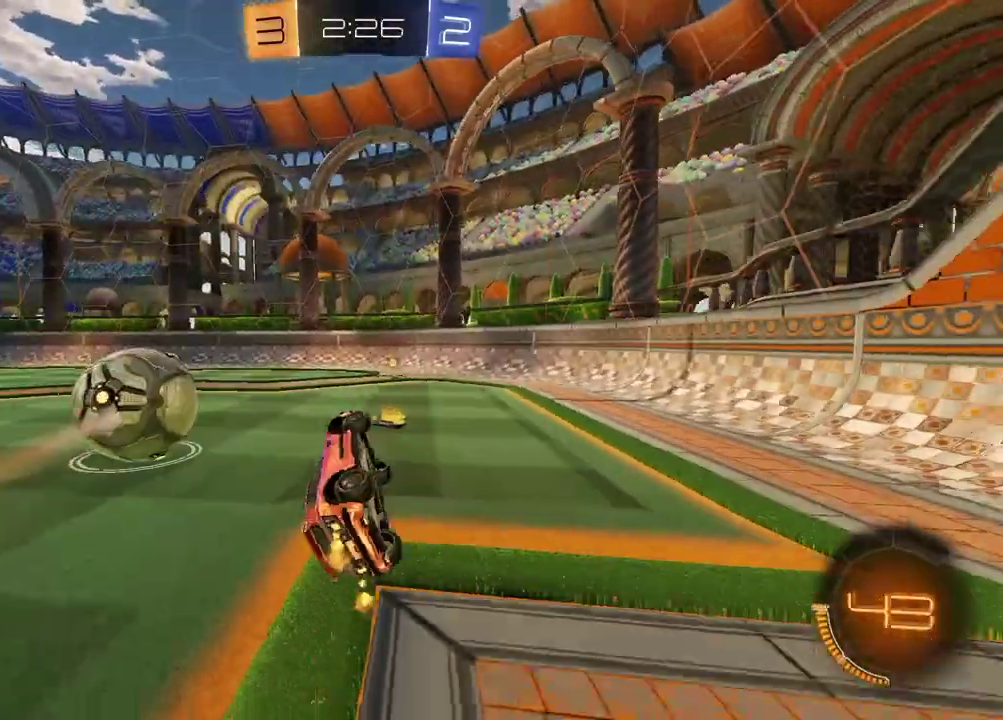
Gameplay with a controller (PlayStation layout); each line is a JSON object with the inputs held at the frame after it. "events" lists button and stick changes between this image and that frame as [ms after this image, input, new state], when the widget could be followed in between. Not read: L1 R1.
{"buttons": ["TRIANGLE", "R2"], "left_stick": "center", "right_stick": "center", "events": [[83, "left_stick", "down"], [133, "left_stick", "down-right"], [183, "SQUARE", "up"], [200, "left_stick", "center"], [417, "TRIANGLE", "down"]]}
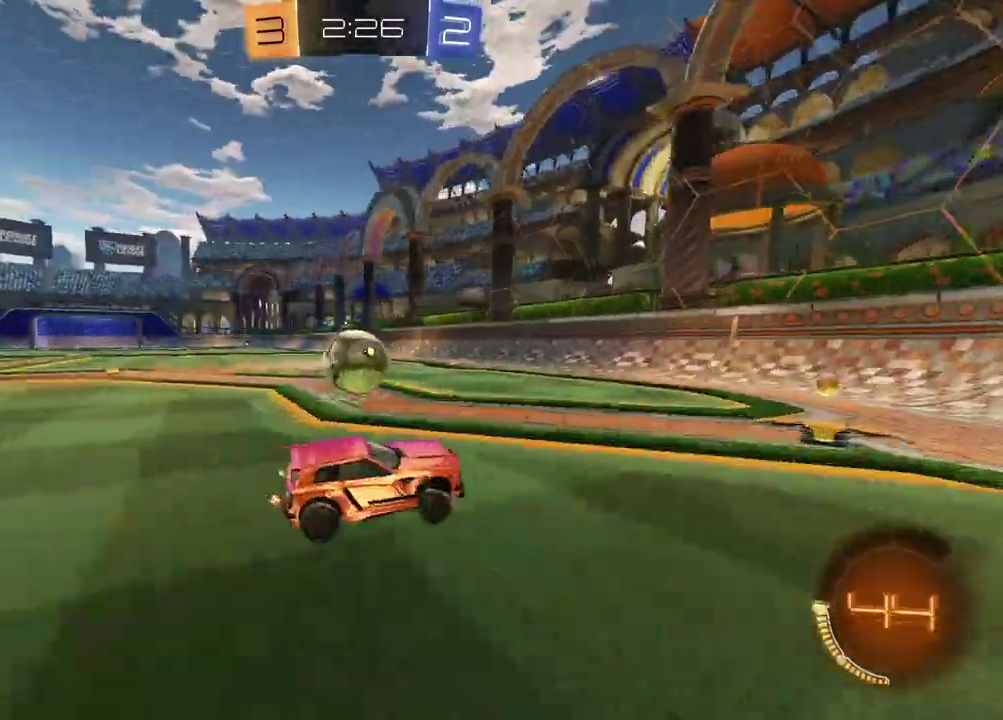
{"buttons": ["R2"], "left_stick": "center", "right_stick": "center", "events": [[17, "TRIANGLE", "up"], [250, "left_stick", "left"], [367, "left_stick", "center"]]}
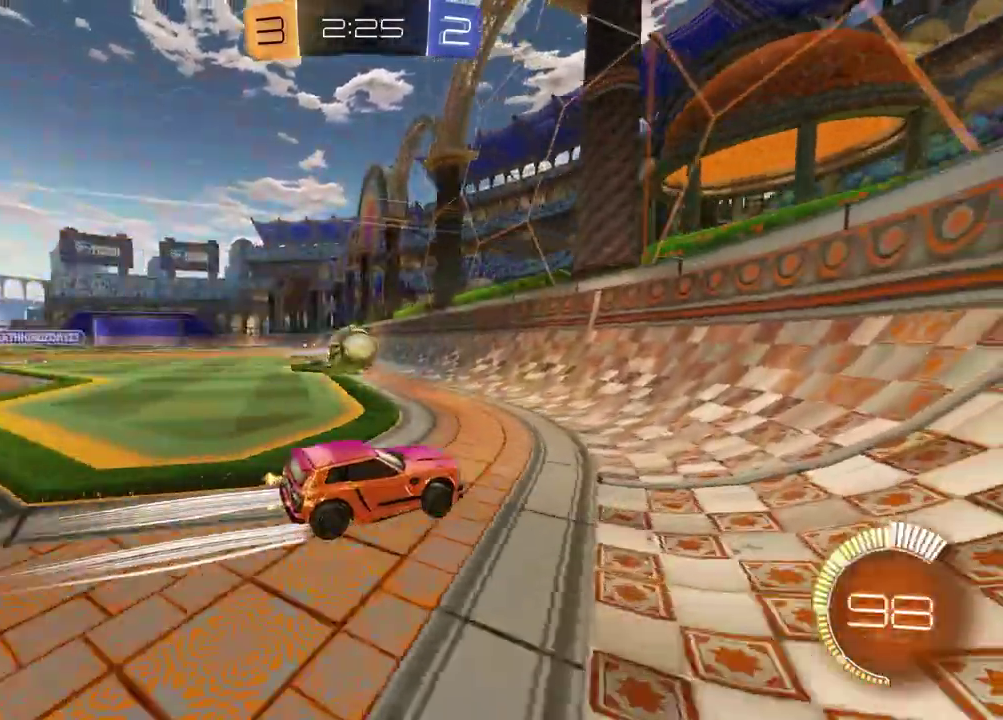
{"buttons": ["R2"], "left_stick": "center", "right_stick": "center", "events": [[83, "left_stick", "left"], [367, "left_stick", "center"]]}
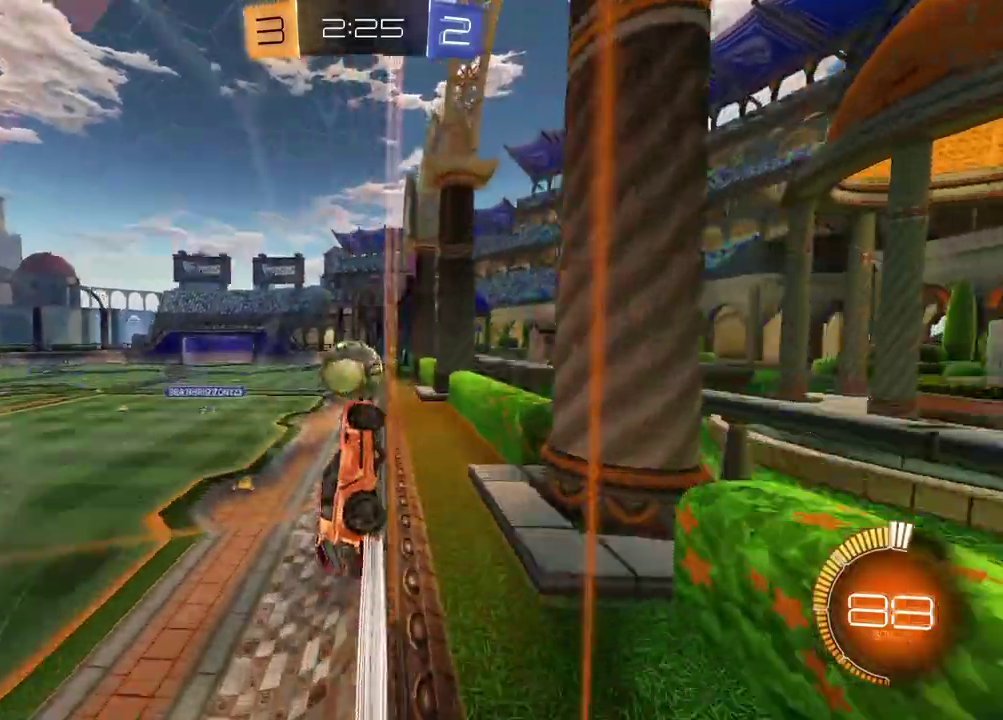
{"buttons": ["R2"], "left_stick": "left", "right_stick": "center", "events": [[33, "left_stick", "left"]]}
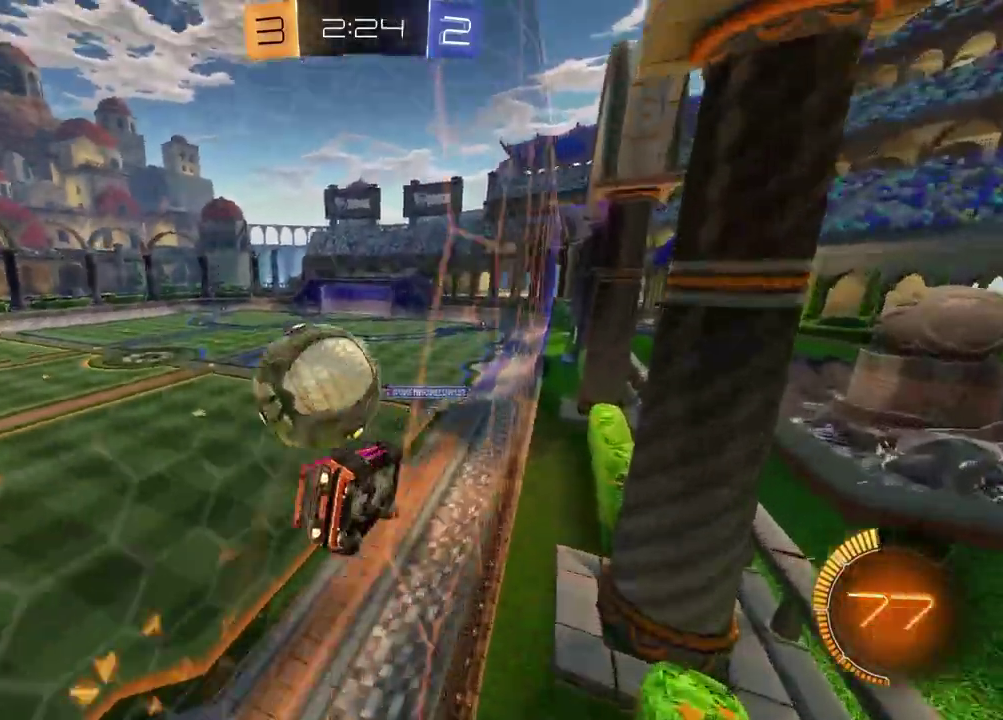
{"buttons": ["R2"], "left_stick": "center", "right_stick": "center", "events": [[117, "left_stick", "center"]]}
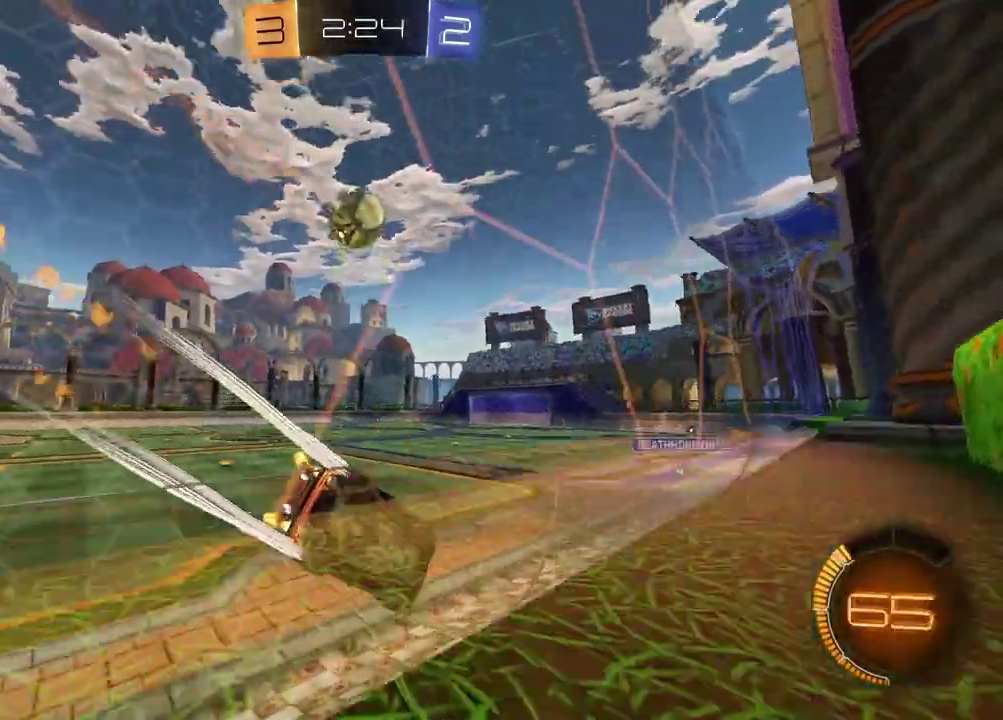
{"buttons": ["R2"], "left_stick": "left", "right_stick": "center", "events": [[317, "left_stick", "left"]]}
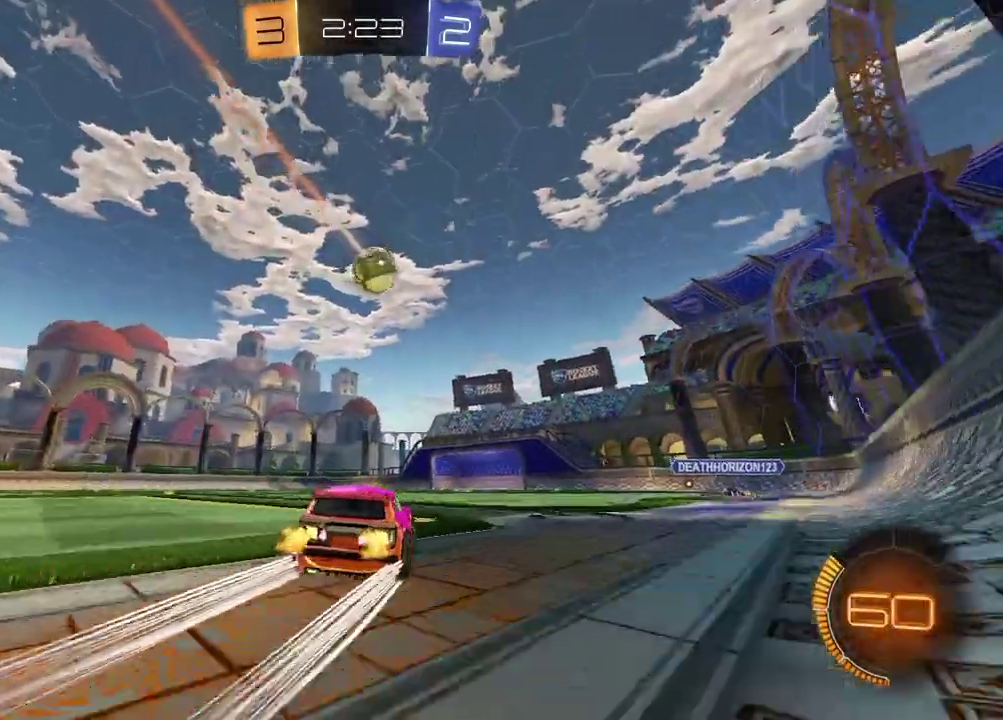
{"buttons": ["R2"], "left_stick": "left", "right_stick": "center", "events": [[233, "left_stick", "center"], [433, "left_stick", "left"]]}
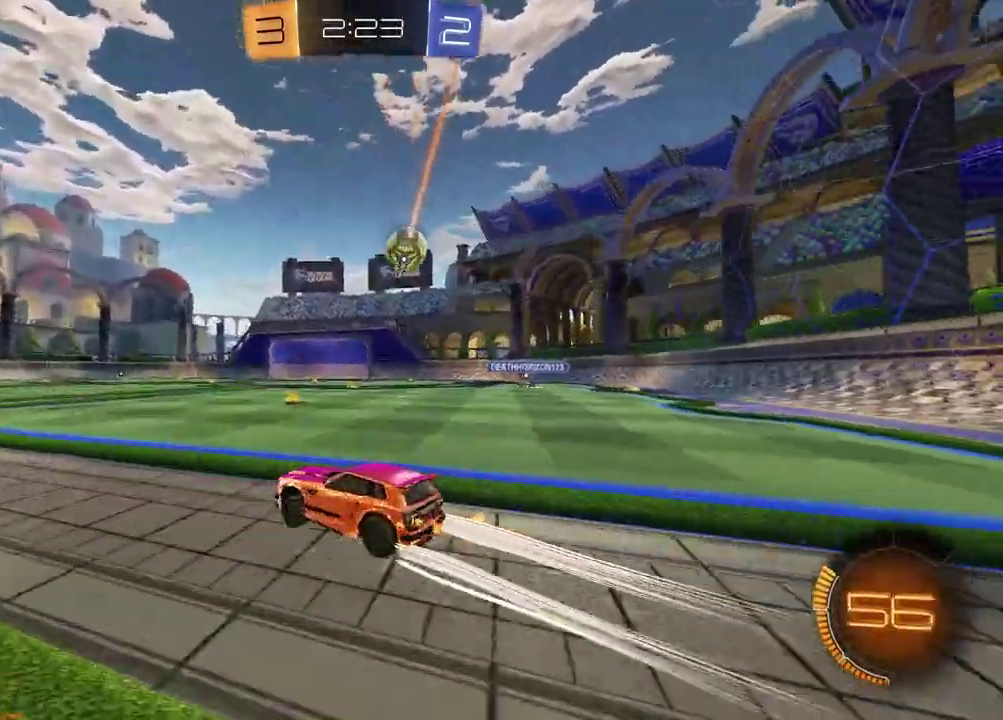
{"buttons": [], "left_stick": "center", "right_stick": "center", "events": [[133, "left_stick", "center"], [433, "R2", "up"]]}
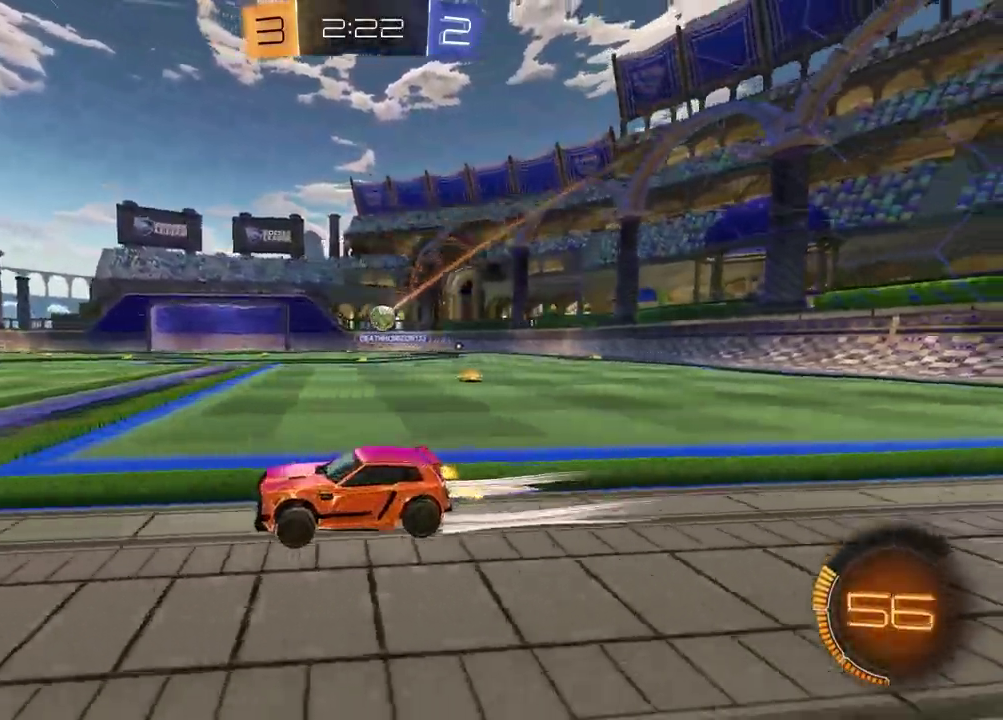
{"buttons": ["R2"], "left_stick": "right", "right_stick": "center", "events": [[50, "left_stick", "right"], [433, "R2", "down"]]}
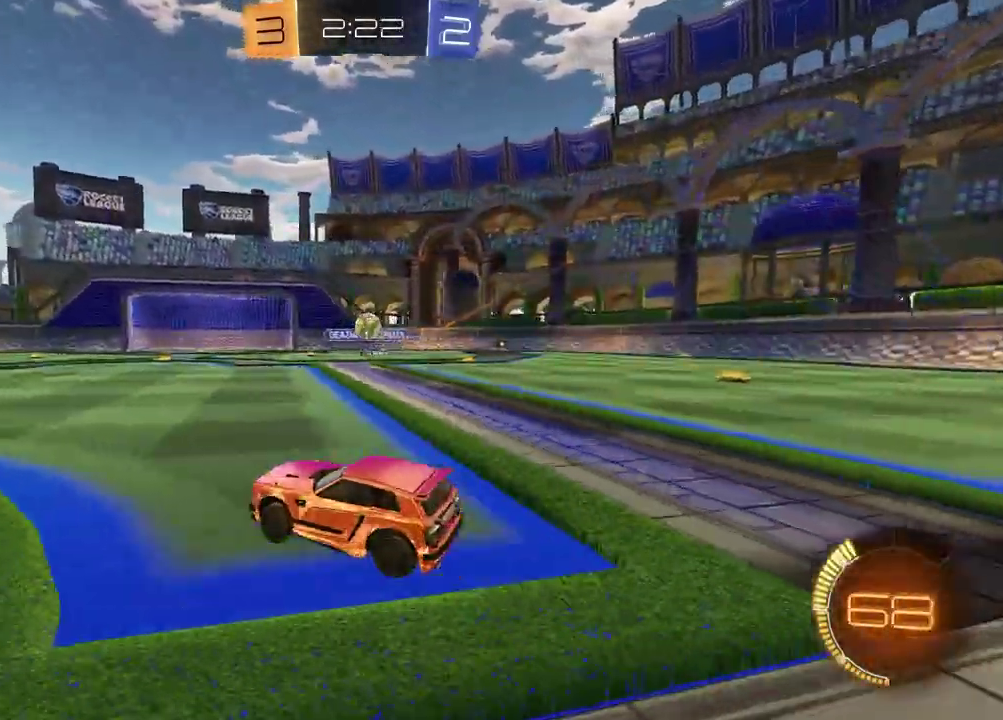
{"buttons": ["R2"], "left_stick": "right", "right_stick": "center", "events": [[150, "left_stick", "center"], [217, "left_stick", "left"], [367, "left_stick", "center"], [433, "left_stick", "right"]]}
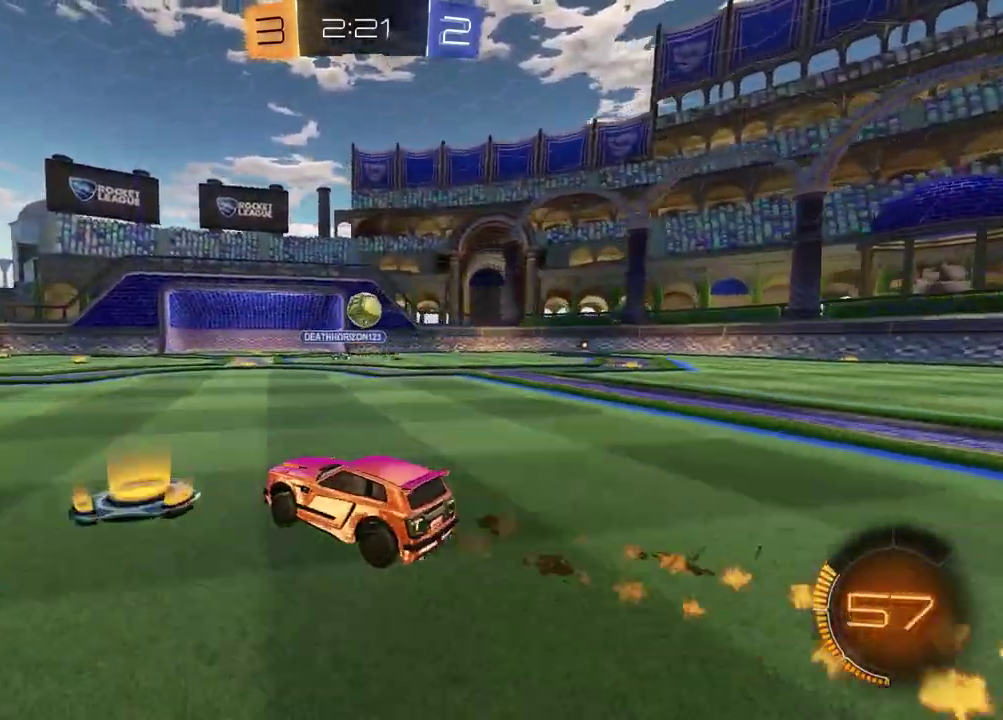
{"buttons": ["R2"], "left_stick": "left", "right_stick": "center", "events": [[33, "left_stick", "center"], [83, "left_stick", "left"]]}
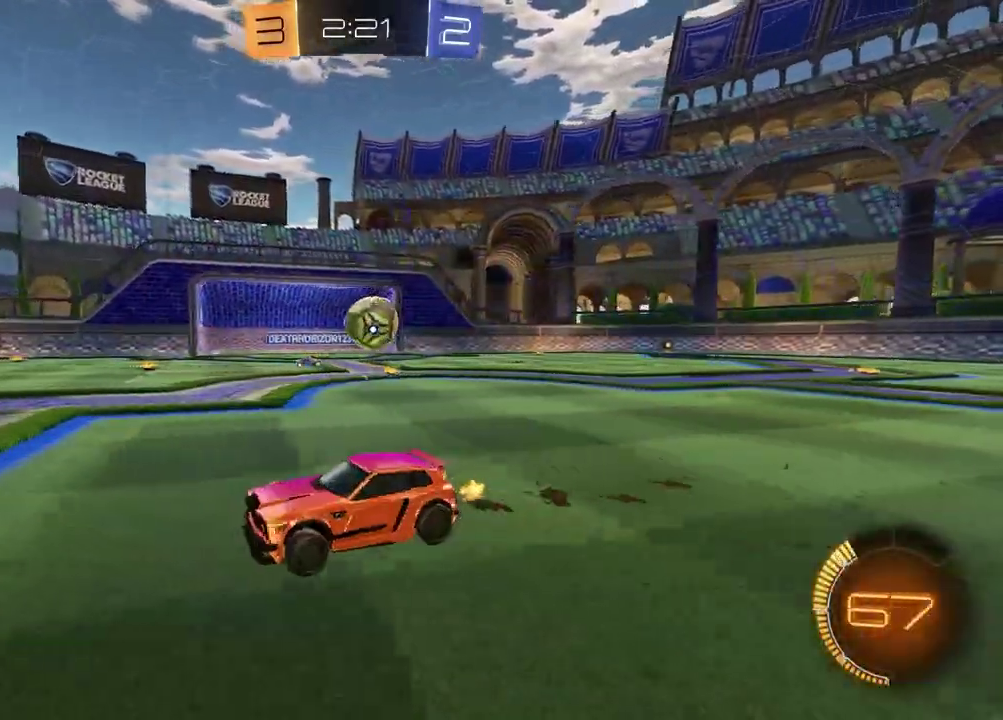
{"buttons": [], "left_stick": "right", "right_stick": "center", "events": [[217, "R2", "up"], [300, "left_stick", "center"], [367, "left_stick", "right"]]}
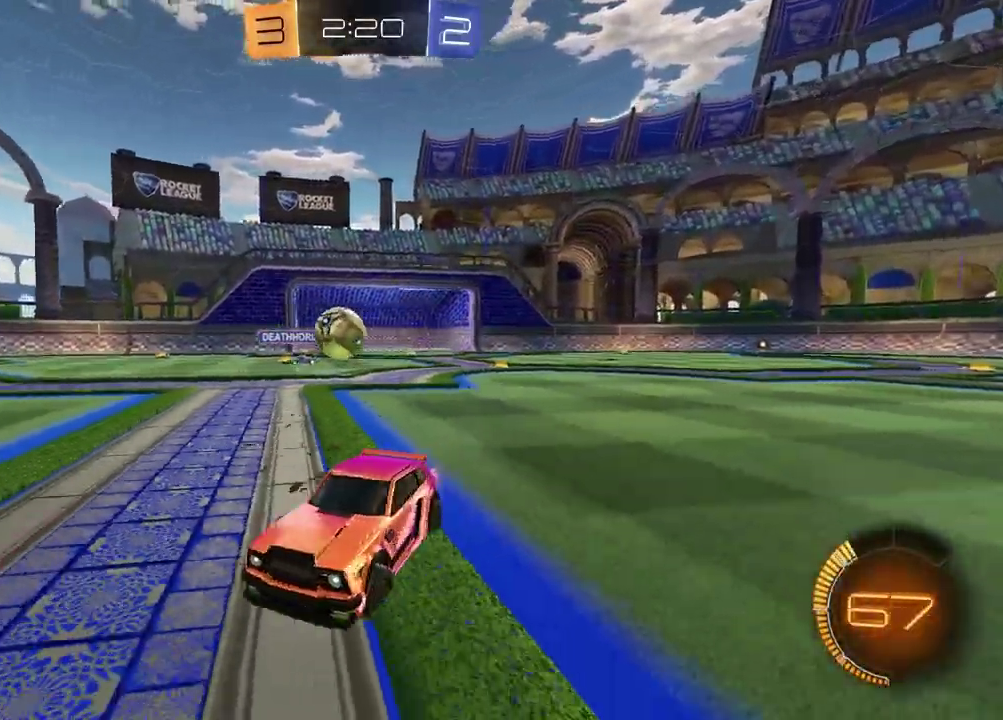
{"buttons": ["R2"], "left_stick": "right", "right_stick": "center", "events": [[400, "R2", "down"]]}
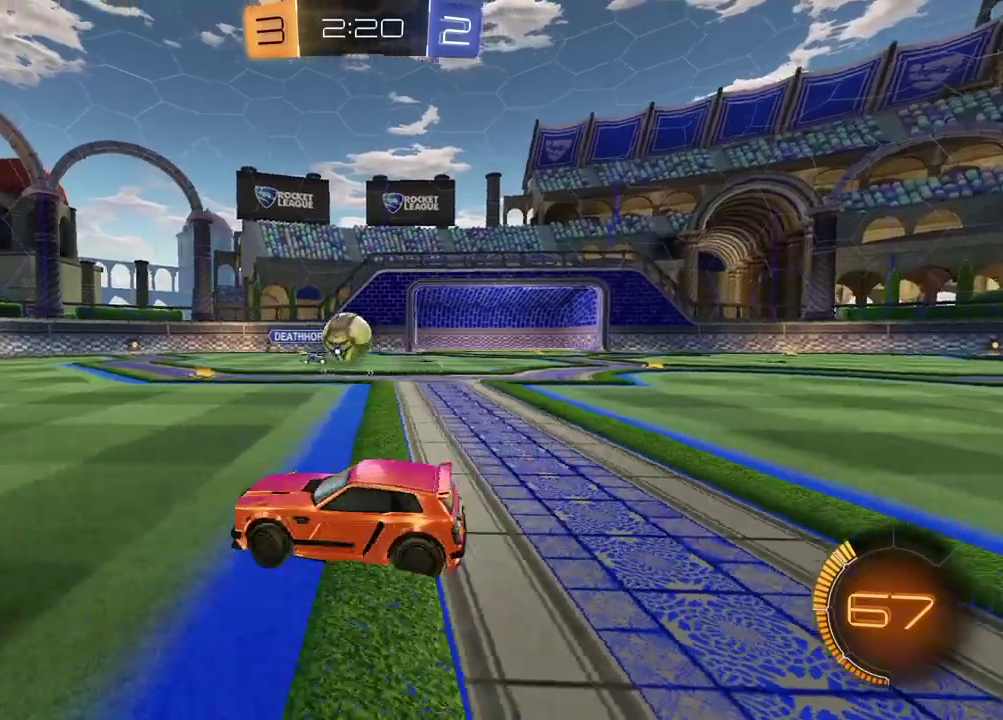
{"buttons": ["R2"], "left_stick": "center", "right_stick": "center", "events": [[50, "left_stick", "left"], [167, "R2", "up"], [300, "left_stick", "center"], [450, "left_stick", "left"], [483, "R2", "down"], [500, "left_stick", "center"]]}
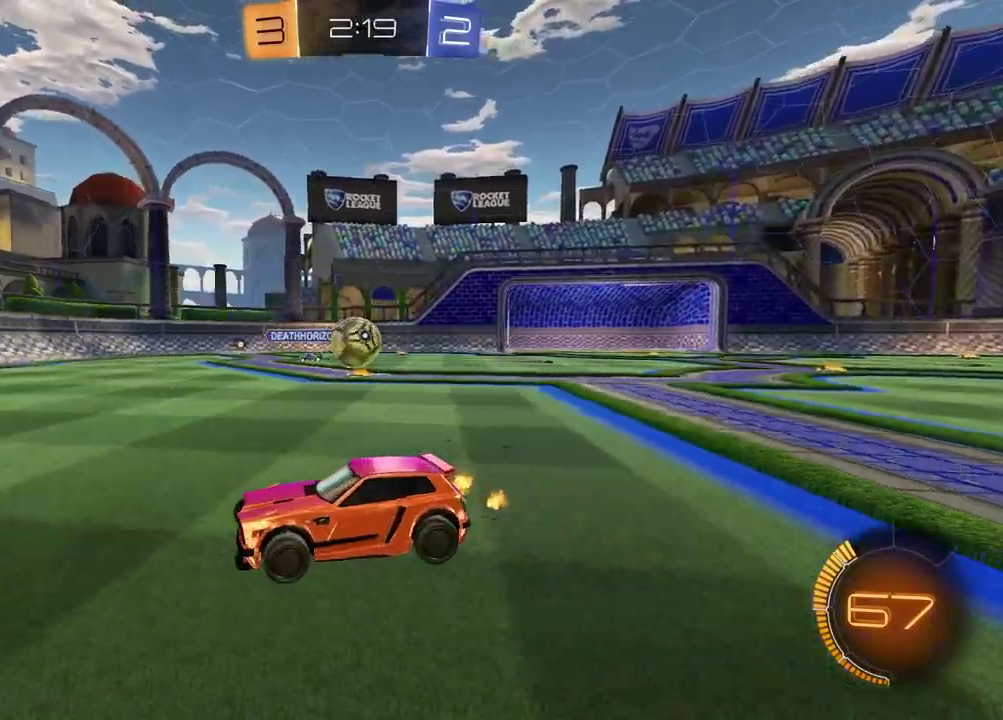
{"buttons": ["R2"], "left_stick": "right", "right_stick": "center", "events": [[167, "left_stick", "left"], [317, "left_stick", "center"], [450, "left_stick", "right"]]}
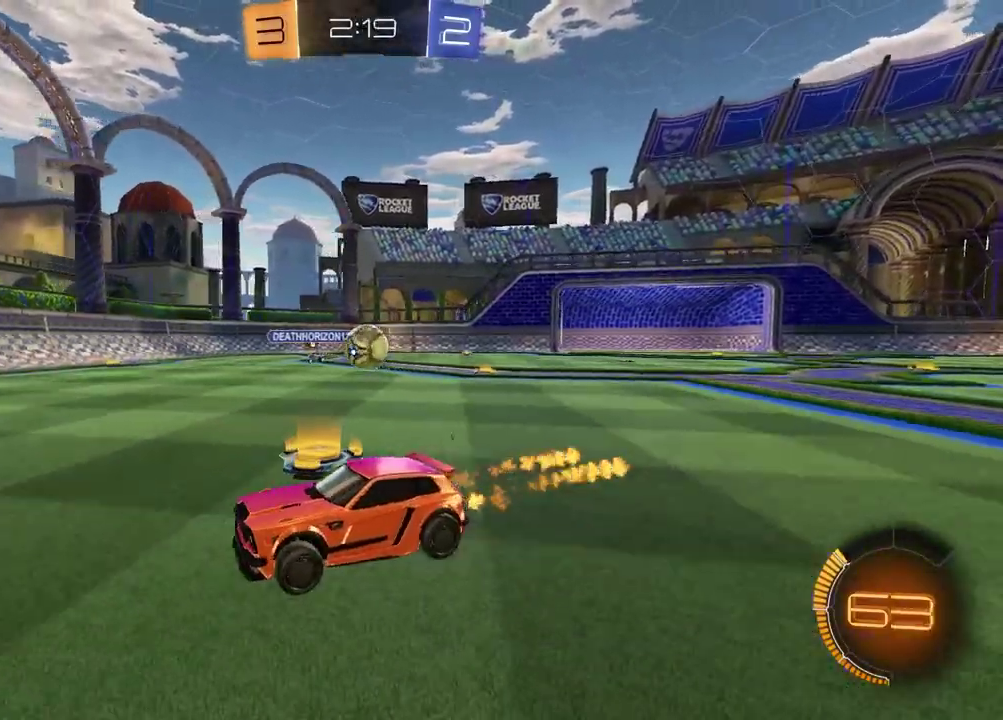
{"buttons": ["TRIANGLE", "R2"], "left_stick": "center", "right_stick": "center", "events": [[67, "left_stick", "center"], [250, "TRIANGLE", "down"], [367, "TRIANGLE", "up"], [450, "TRIANGLE", "down"]]}
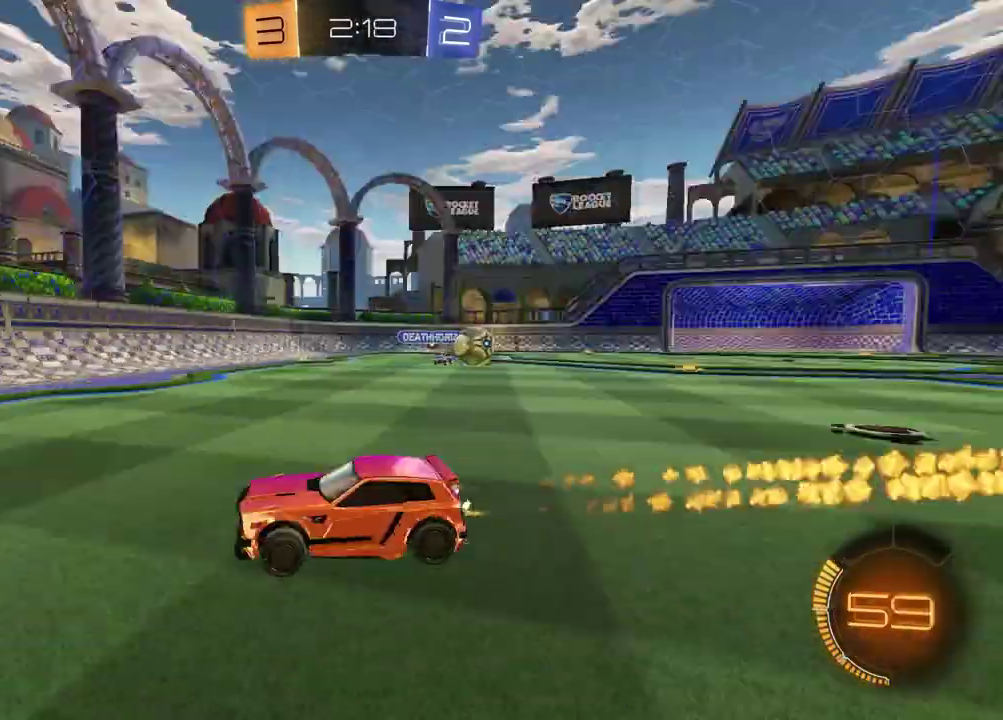
{"buttons": ["R2"], "left_stick": "left", "right_stick": "center", "events": [[17, "left_stick", "left"], [50, "TRIANGLE", "up"], [133, "left_stick", "center"], [333, "left_stick", "left"]]}
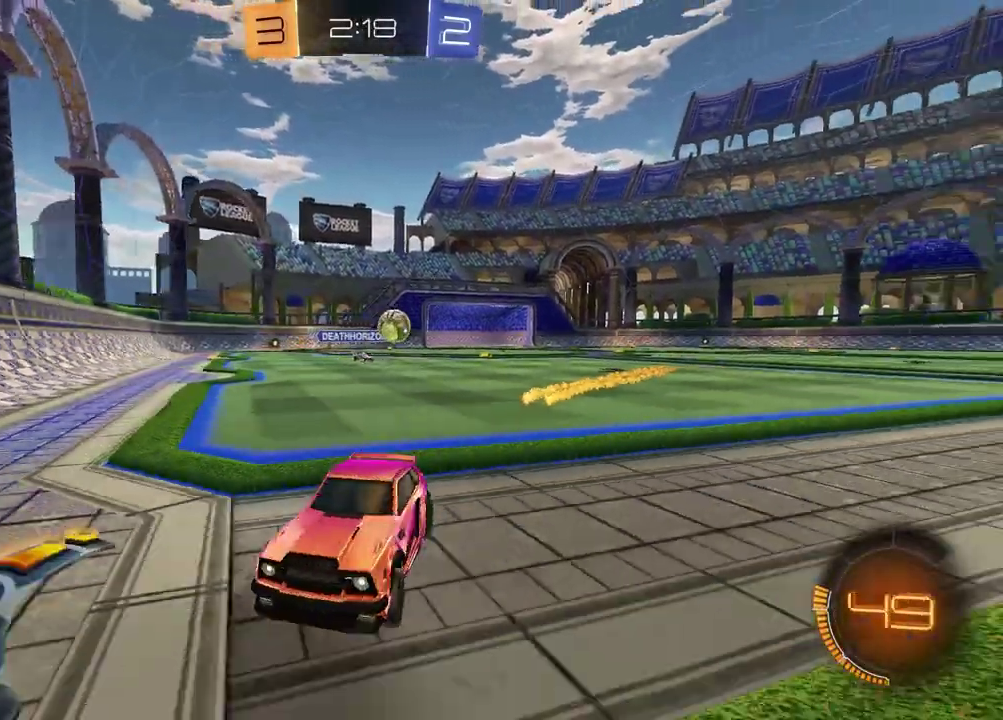
{"buttons": ["R2"], "left_stick": "left", "right_stick": "center", "events": []}
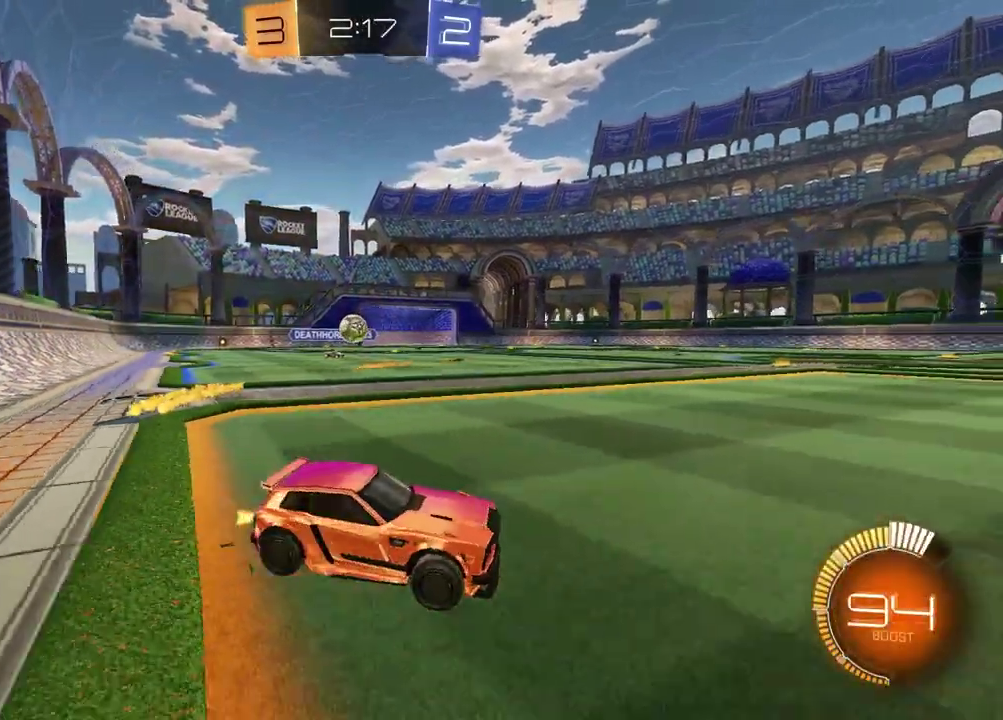
{"buttons": ["R2"], "left_stick": "center", "right_stick": "center", "events": [[483, "left_stick", "center"]]}
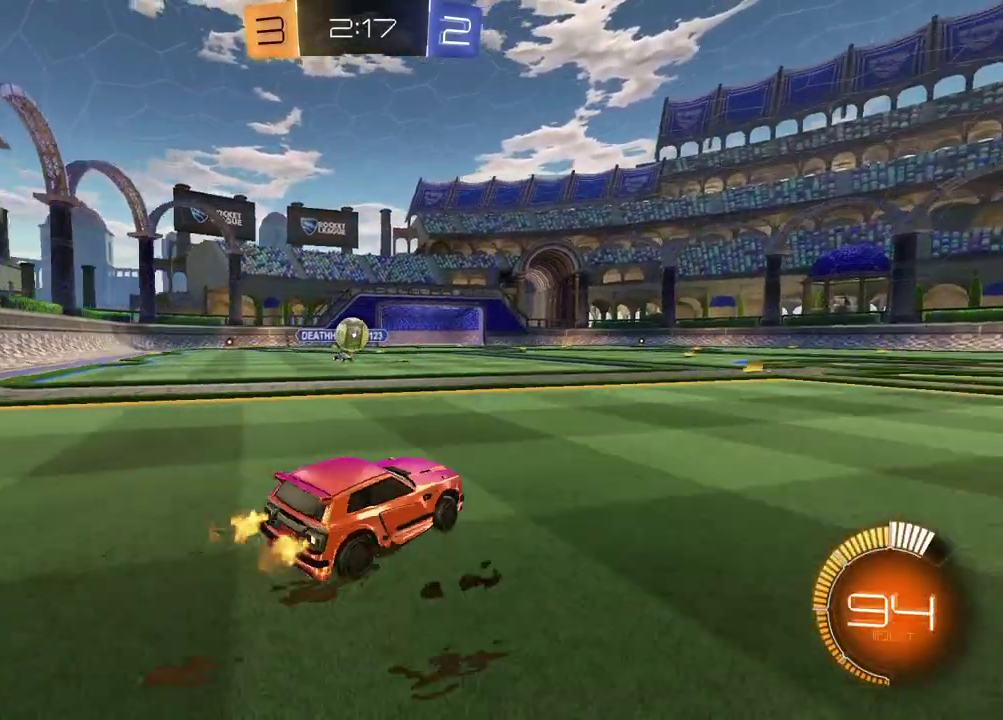
{"buttons": ["R2"], "left_stick": "right", "right_stick": "center", "events": [[83, "left_stick", "right"], [250, "R2", "up"], [350, "R2", "down"]]}
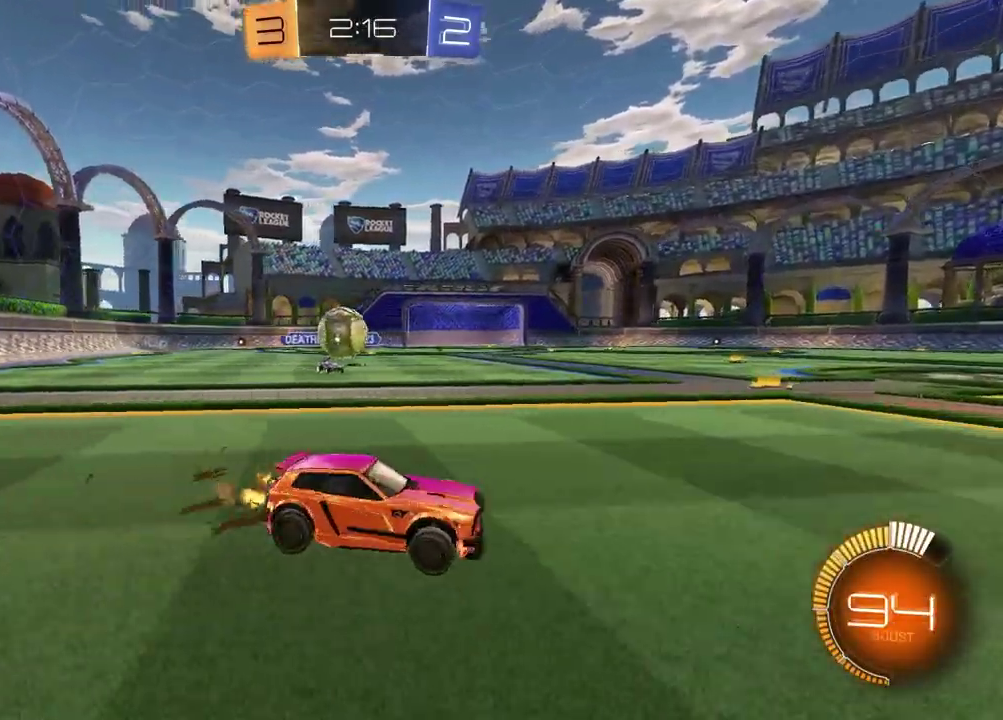
{"buttons": ["R2"], "left_stick": "center", "right_stick": "center", "events": [[317, "left_stick", "center"]]}
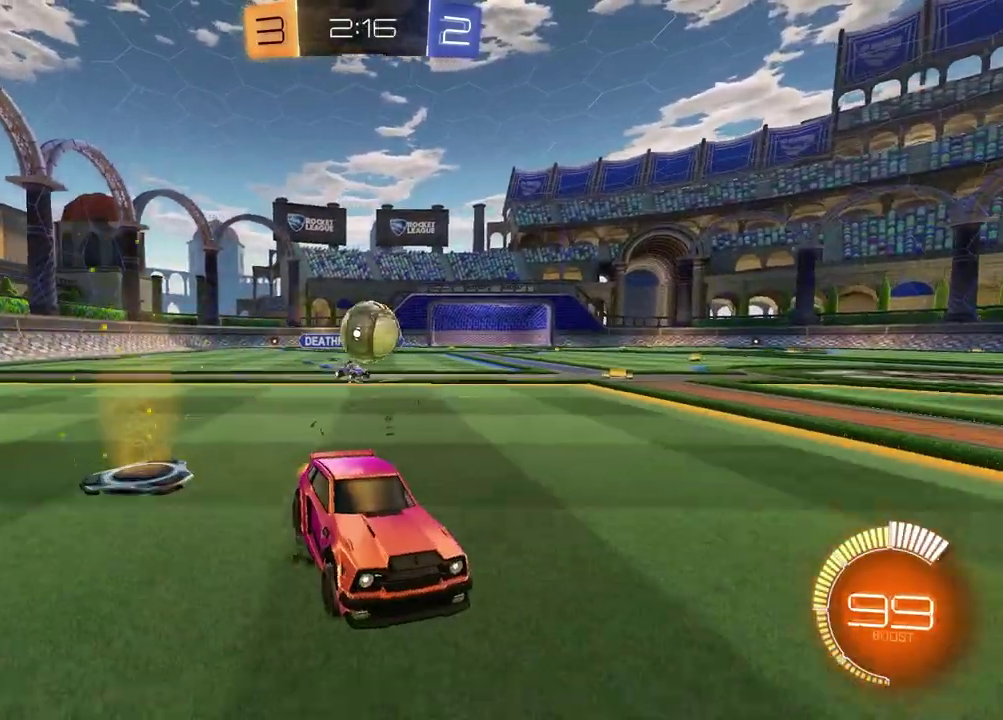
{"buttons": ["R2"], "left_stick": "center", "right_stick": "center", "events": []}
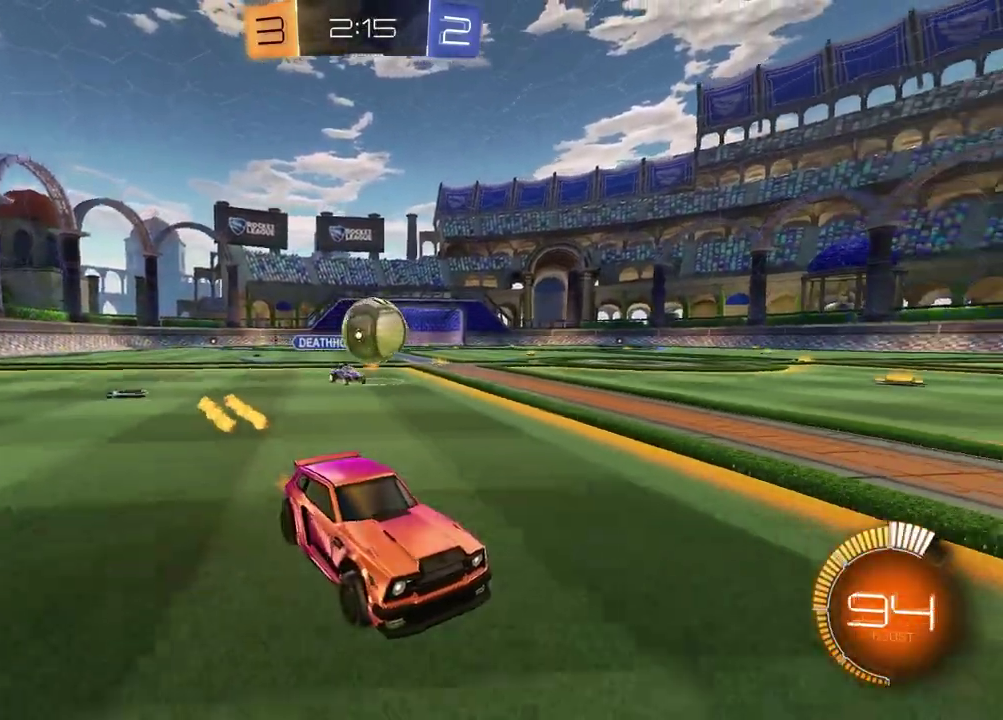
{"buttons": ["R2"], "left_stick": "center", "right_stick": "center", "events": [[33, "left_stick", "left"], [183, "left_stick", "center"]]}
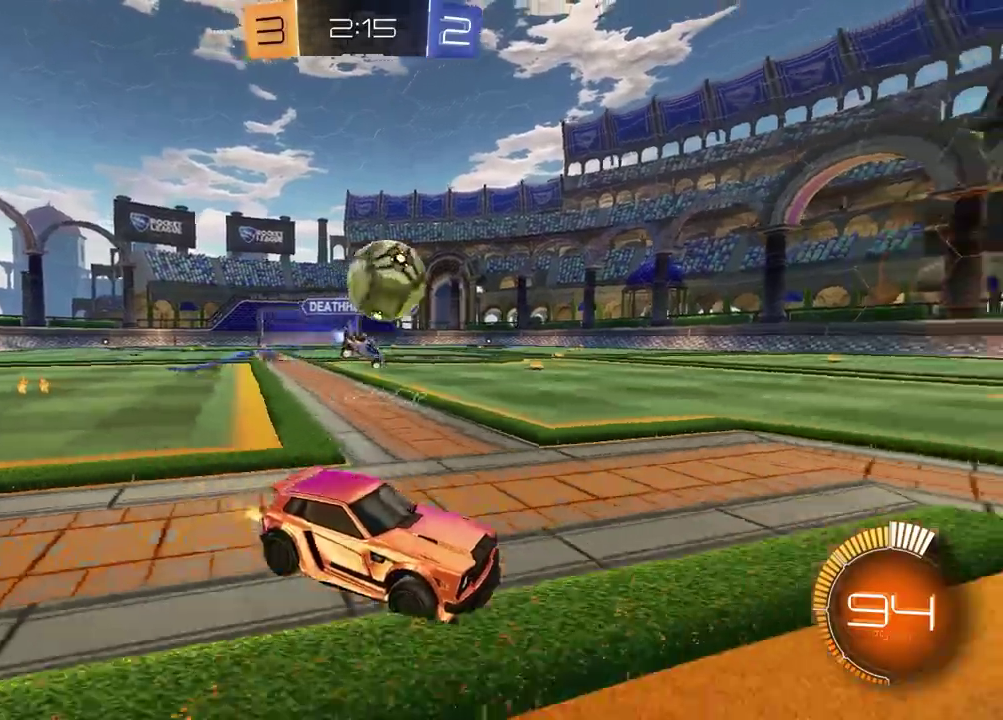
{"buttons": ["R2"], "left_stick": "left", "right_stick": "center", "events": [[50, "left_stick", "right"], [150, "left_stick", "center"], [417, "left_stick", "left"]]}
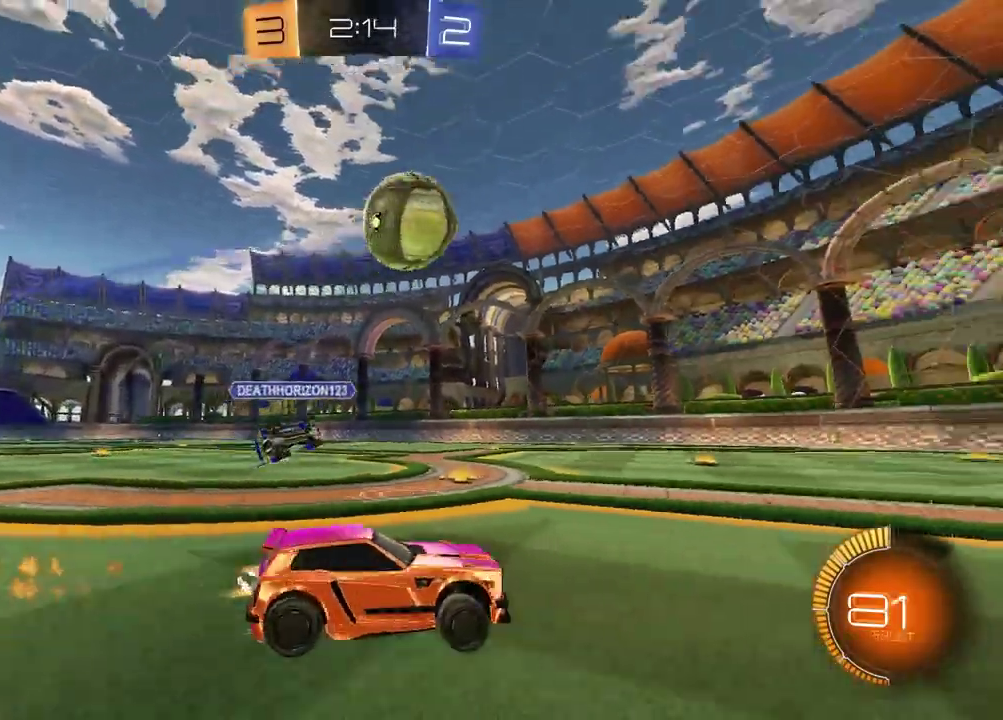
{"buttons": ["R2"], "left_stick": "center", "right_stick": "center", "events": [[33, "left_stick", "center"], [167, "left_stick", "right"], [350, "left_stick", "center"]]}
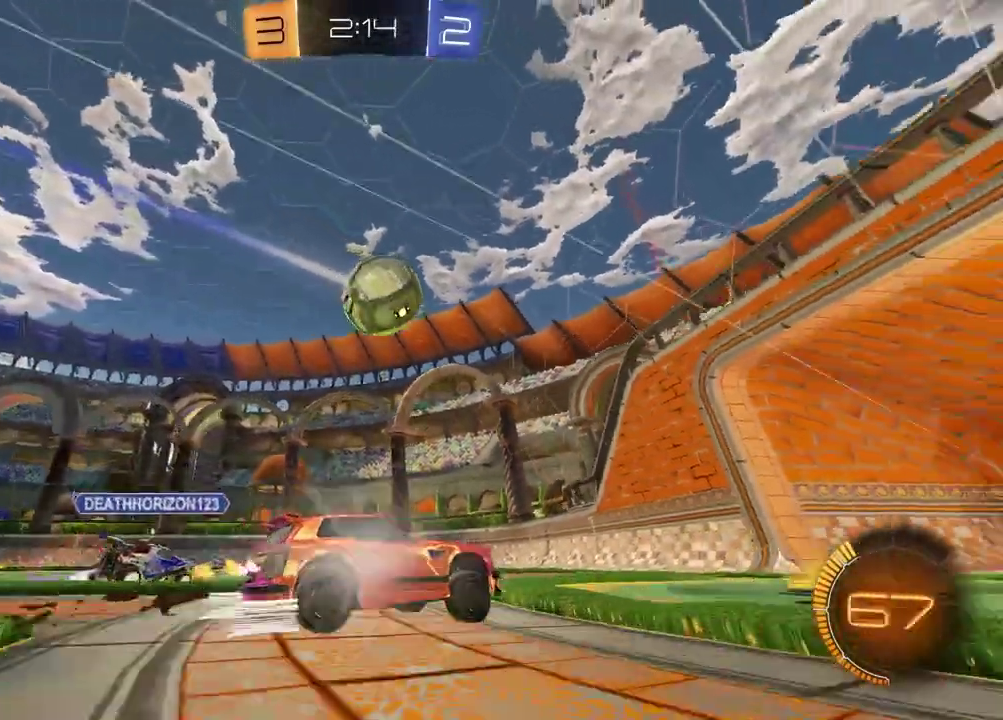
{"buttons": ["R2"], "left_stick": "left", "right_stick": "center", "events": [[100, "left_stick", "left"], [217, "left_stick", "center"], [267, "R2", "up"], [267, "left_stick", "left"], [417, "R2", "down"]]}